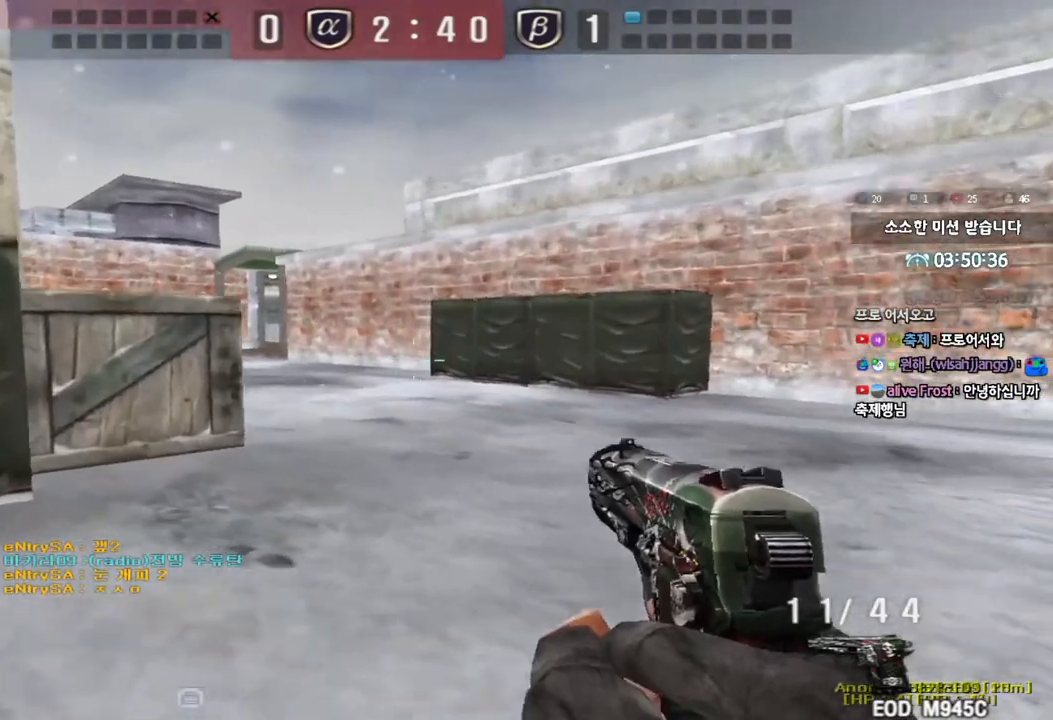
Gameplay with keyboard; each line is a JSON object with the keys held at the frame after it. "events" lists presses ("down") and releases ("up") of "a", "ctrl", "d", "e", "f", "q", "r", "s", "shift", "space", "tab" and "w" between this image and that frame as [ms after this image, input, new state], when the widget could be followed in between. No other keys are recorded. Mouse input is not recorded.
{"keys": ["ctrl"], "events": [[67, "ctrl", "up"], [83, "w", "down"], [117, "a", "down"], [400, "ctrl", "down"], [400, "w", "up"], [417, "a", "up"]]}
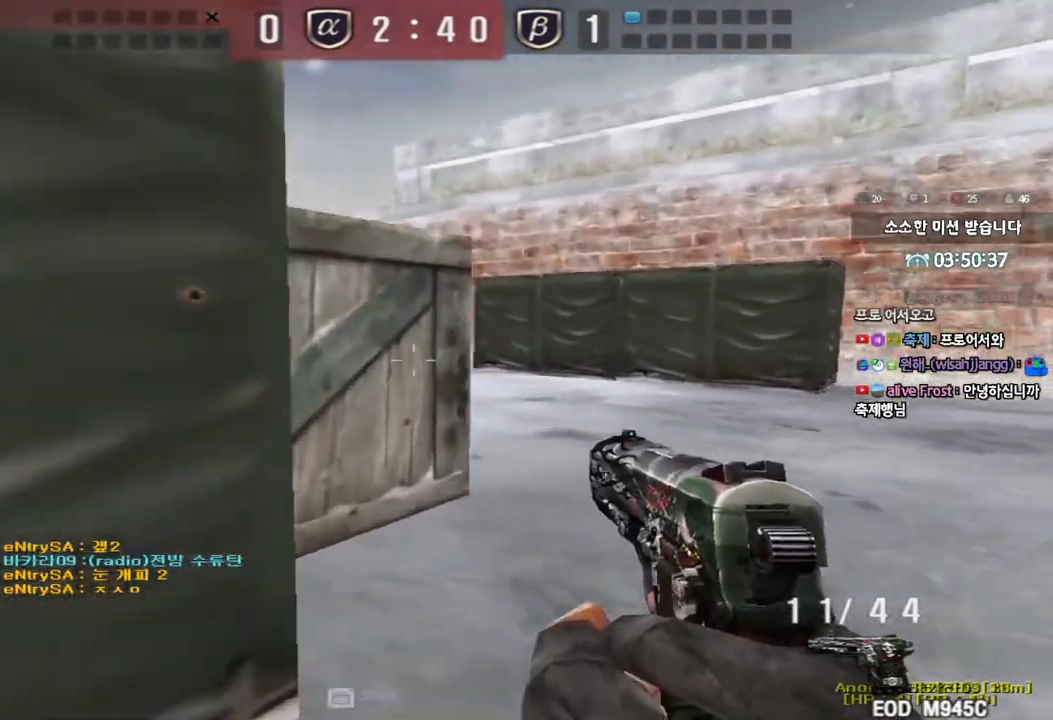
{"keys": ["ctrl", "d", "w"], "events": [[17, "ctrl", "up"], [17, "d", "down"], [17, "w", "down"], [267, "ctrl", "down"], [267, "d", "up"], [283, "w", "up"], [300, "space", "down"], [367, "ctrl", "up"], [367, "d", "down"], [367, "space", "up"], [367, "w", "down"], [467, "ctrl", "down"]]}
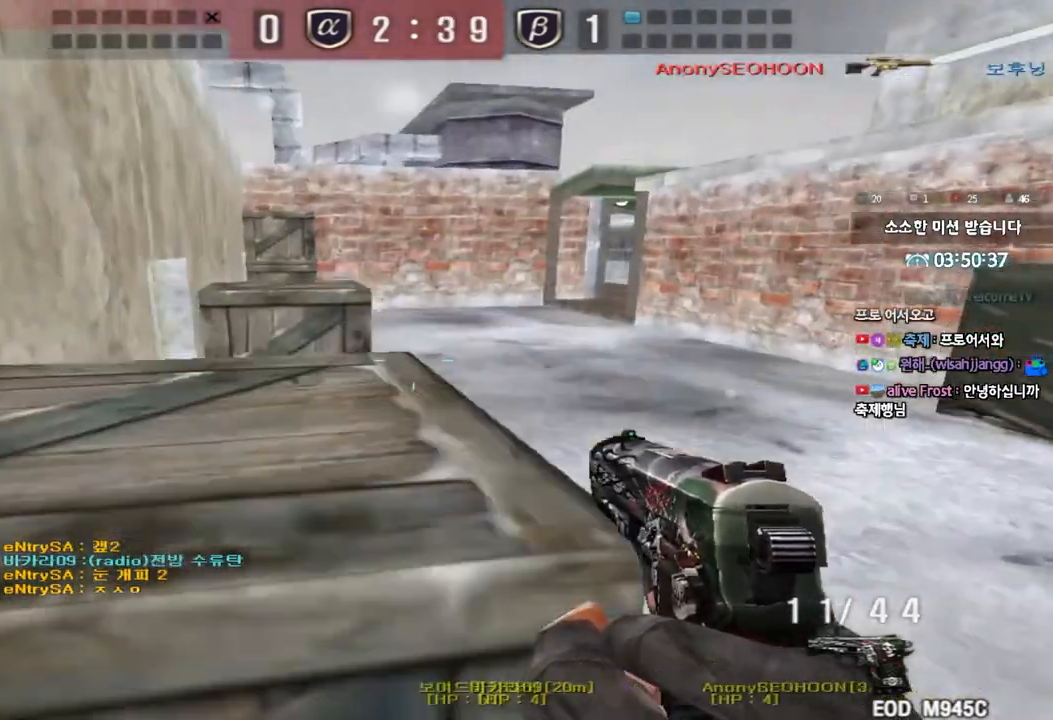
{"keys": ["d", "w"], "events": [[83, "ctrl", "up"], [350, "ctrl", "down"], [367, "d", "up"], [383, "w", "up"], [433, "ctrl", "up"], [450, "d", "down"], [450, "w", "down"]]}
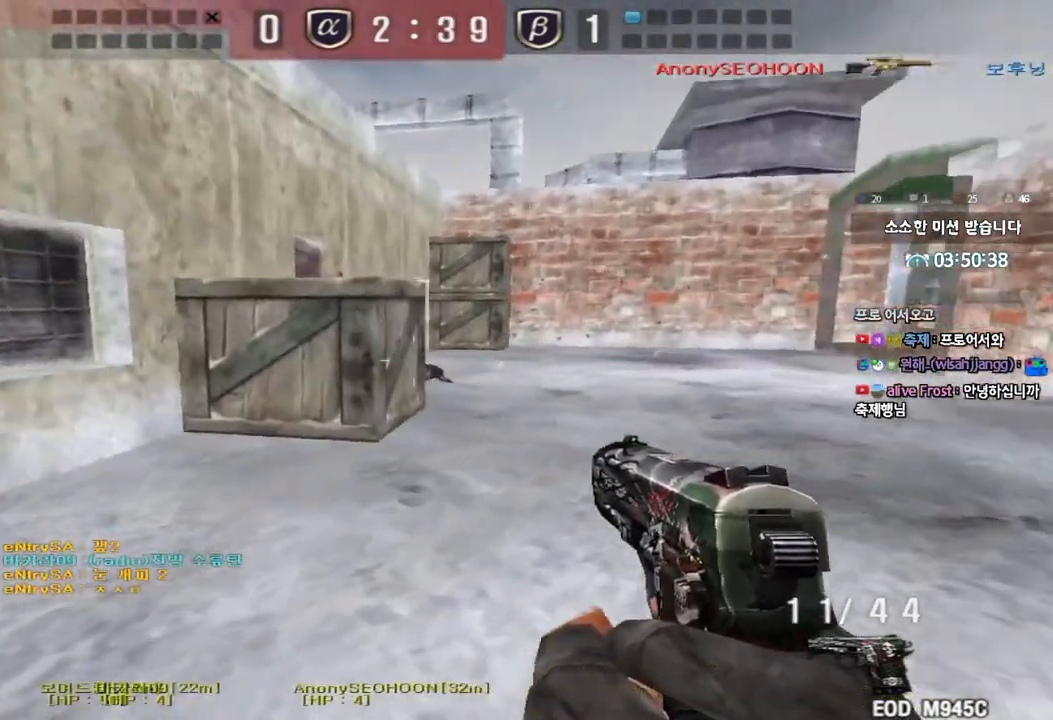
{"keys": ["a", "w"], "events": [[50, "d", "up"], [83, "a", "down"]]}
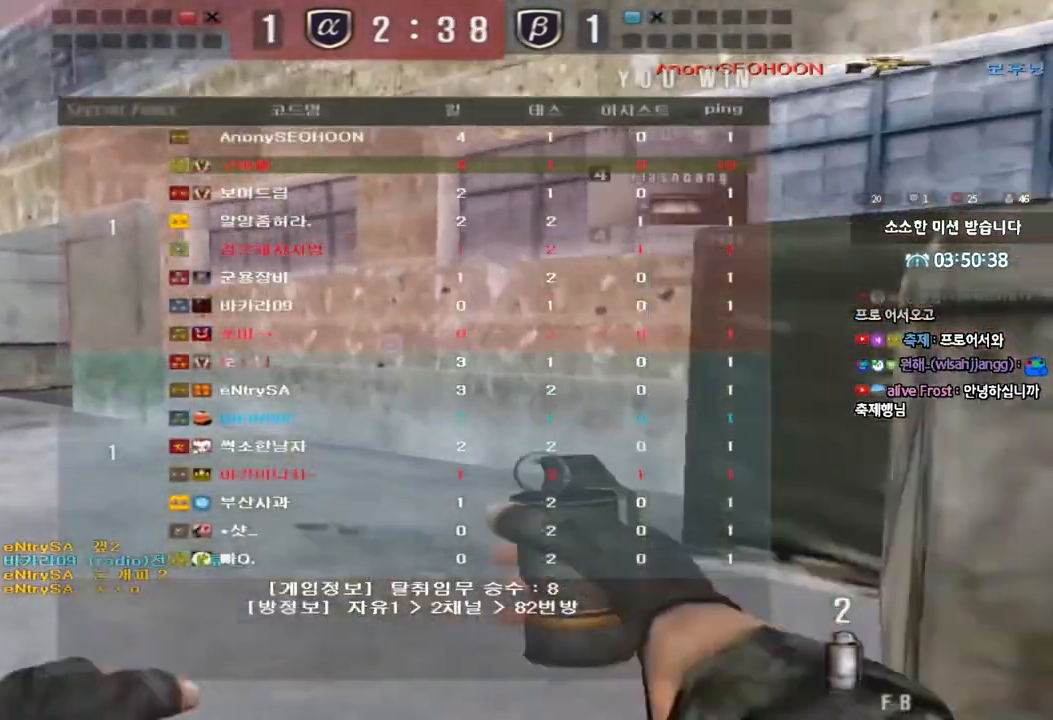
{"keys": ["a", "r", "w"], "events": [[117, "a", "up"], [117, "w", "up"], [167, "d", "down"], [167, "w", "down"], [300, "d", "up"], [383, "a", "down"], [450, "r", "down"]]}
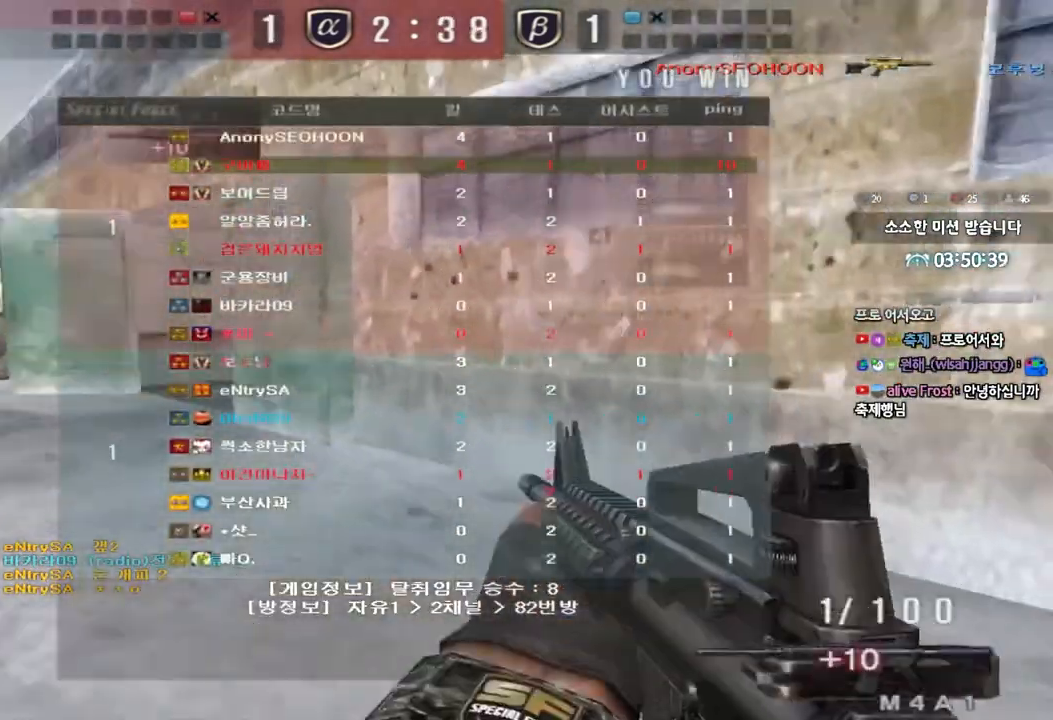
{"keys": [], "events": [[50, "r", "up"], [133, "r", "down"], [183, "r", "up"], [383, "ctrl", "down"], [383, "w", "up"], [400, "a", "up"], [500, "ctrl", "up"]]}
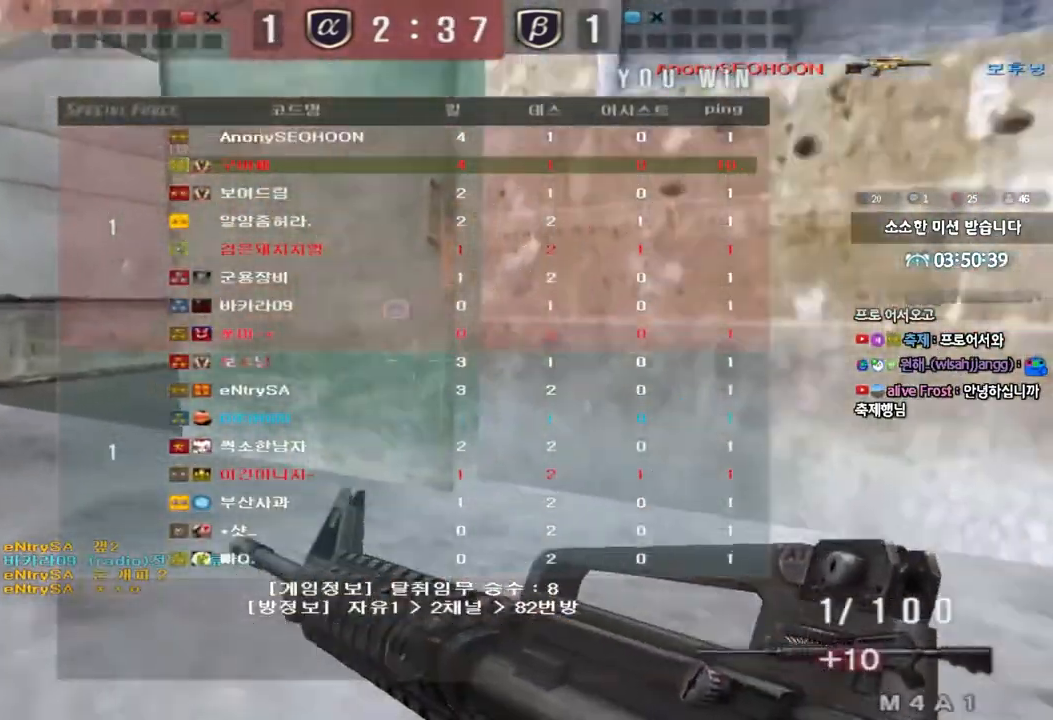
{"keys": ["a", "w"], "events": [[17, "a", "down"], [17, "w", "down"], [250, "w", "up"], [267, "ctrl", "down"], [283, "a", "up"], [350, "w", "down"], [383, "a", "down"], [383, "ctrl", "up"]]}
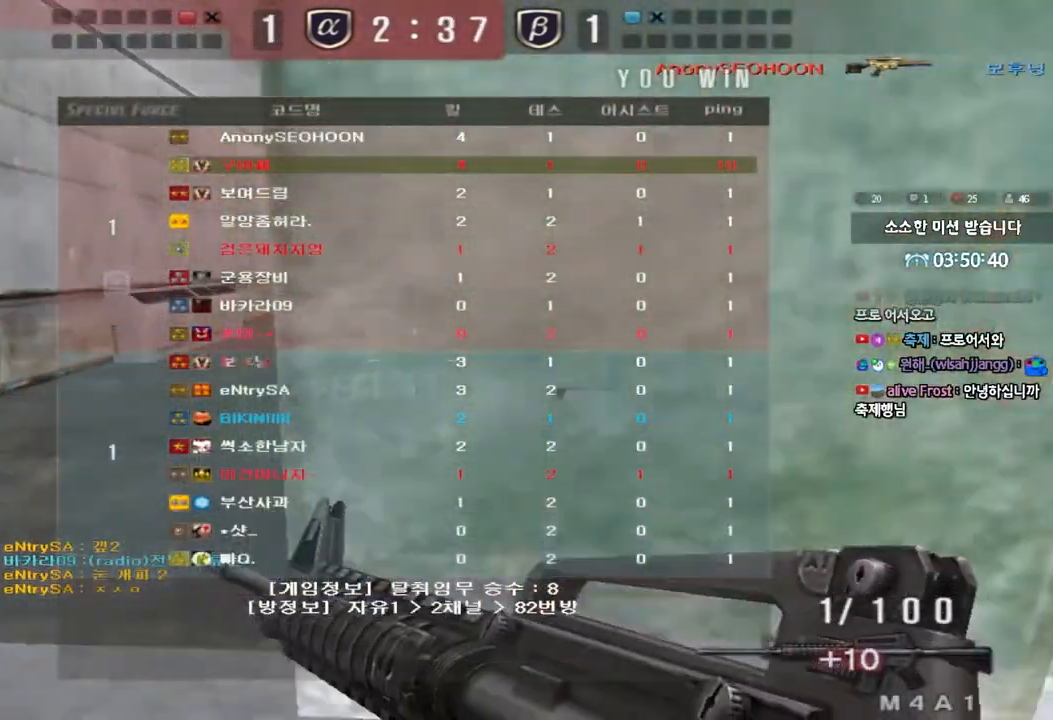
{"keys": ["d", "w"], "events": [[117, "w", "up"], [133, "a", "up"], [133, "ctrl", "down"], [200, "ctrl", "up"], [217, "w", "down"], [233, "d", "down"]]}
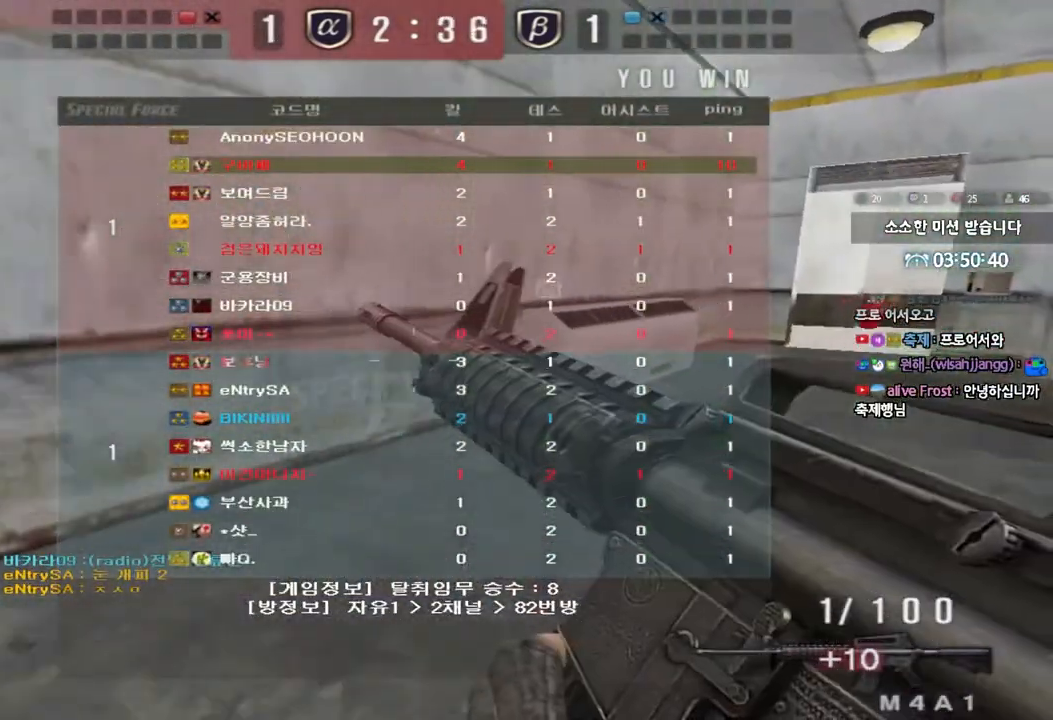
{"keys": ["d", "w"], "events": []}
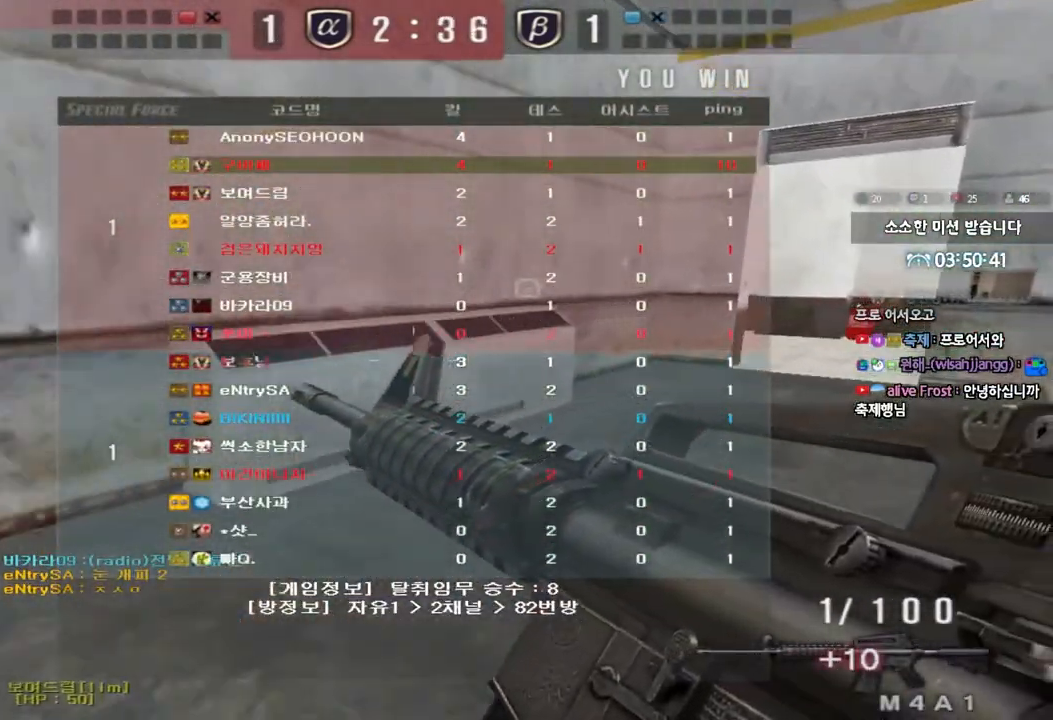
{"keys": ["shift"], "events": [[200, "shift", "down"], [217, "d", "up"], [217, "w", "up"], [250, "space", "down"], [350, "space", "up"]]}
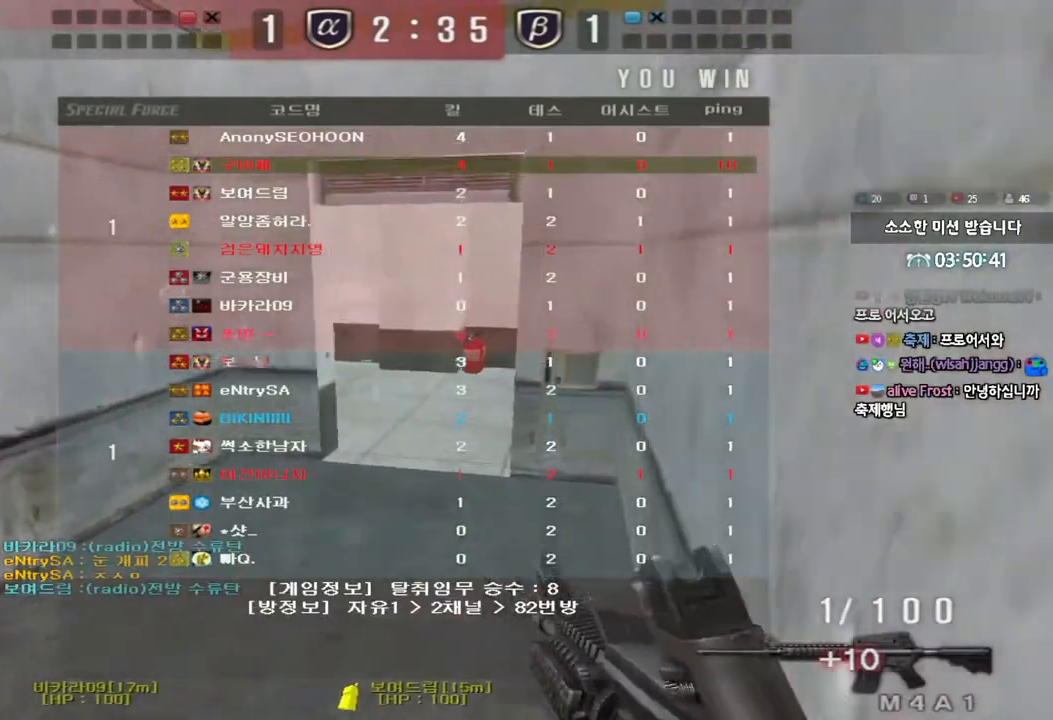
{"keys": ["a", "w"], "events": [[67, "tab", "down"], [250, "tab", "up"], [317, "shift", "up"], [367, "a", "down"], [383, "w", "down"]]}
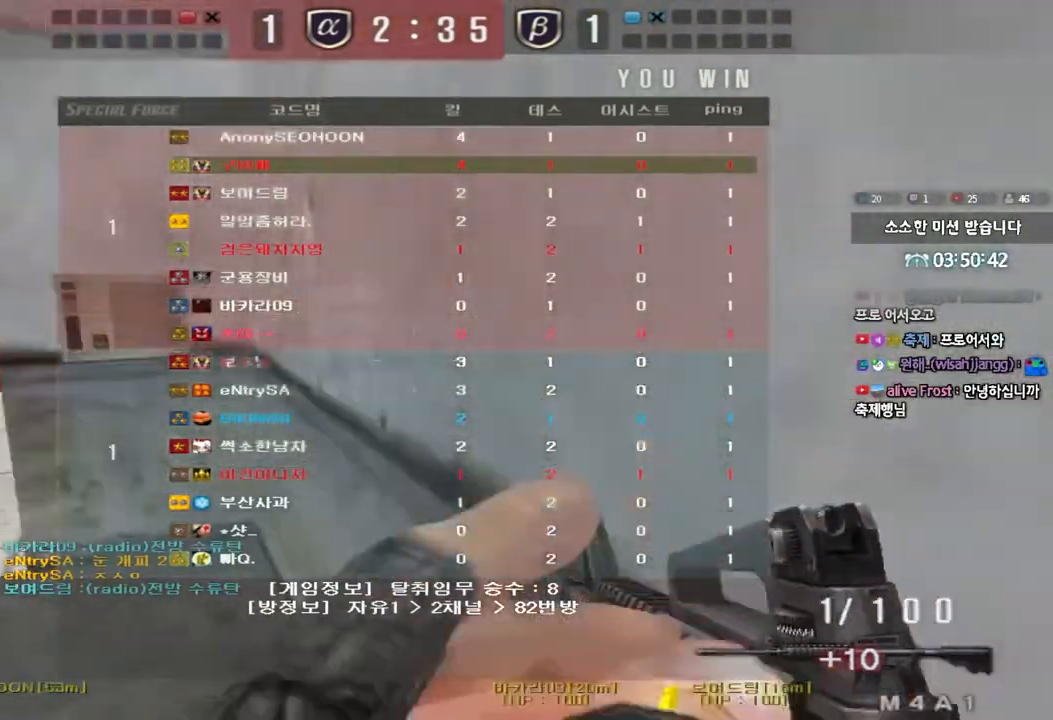
{"keys": ["ctrl"], "events": [[67, "ctrl", "down"], [67, "w", "up"], [83, "a", "up"], [167, "ctrl", "up"], [167, "w", "down"], [183, "a", "down"], [467, "ctrl", "down"], [467, "w", "up"], [483, "a", "up"]]}
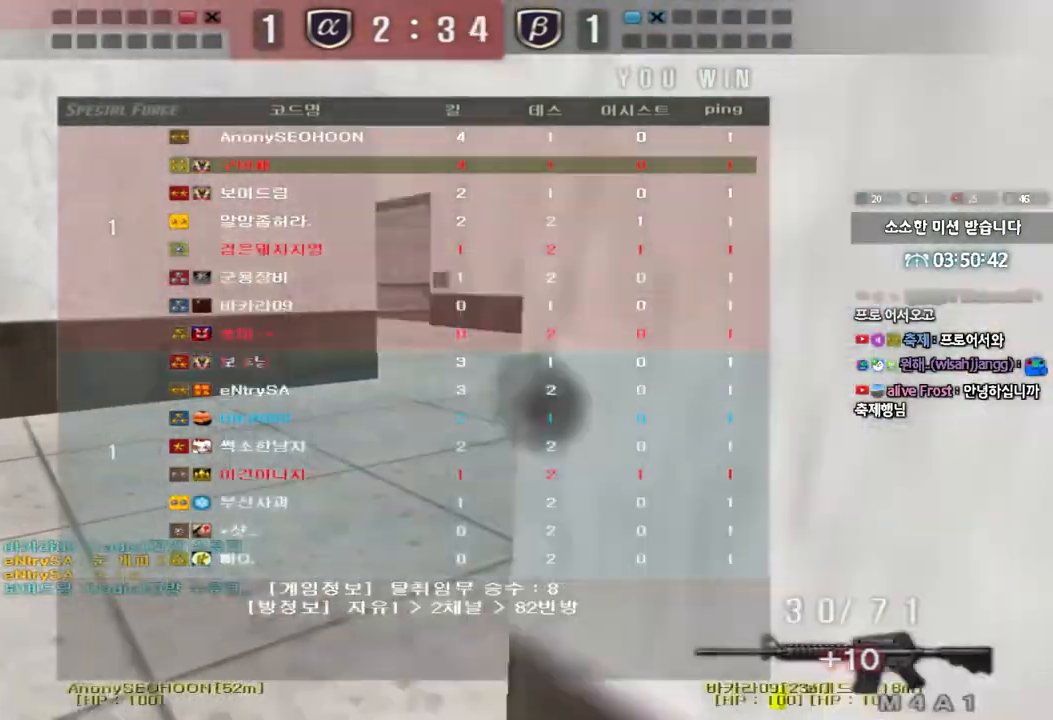
{"keys": ["d", "w"], "events": [[67, "ctrl", "up"], [67, "d", "down"], [67, "w", "down"], [200, "tab", "down"], [317, "ctrl", "down"], [317, "d", "up"], [317, "w", "up"], [350, "tab", "up"], [400, "d", "down"], [417, "ctrl", "up"], [417, "w", "down"]]}
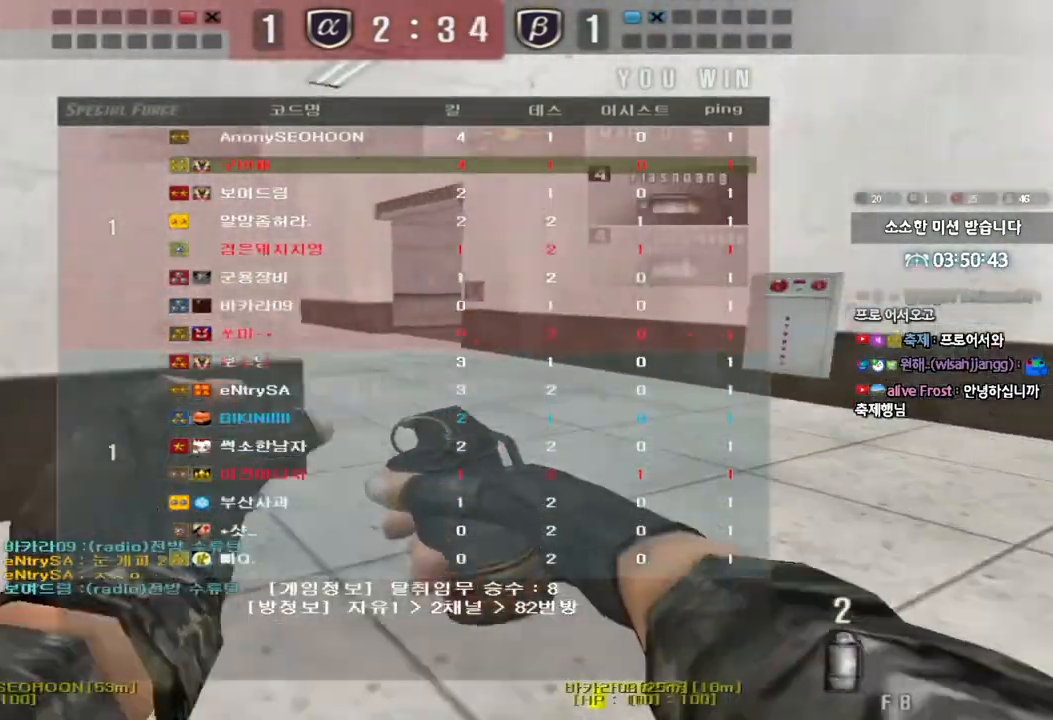
{"keys": ["ctrl"], "events": [[150, "ctrl", "down"], [150, "d", "up"], [150, "w", "up"], [250, "ctrl", "up"], [250, "w", "down"], [267, "a", "down"], [483, "w", "up"], [500, "a", "up"], [500, "ctrl", "down"]]}
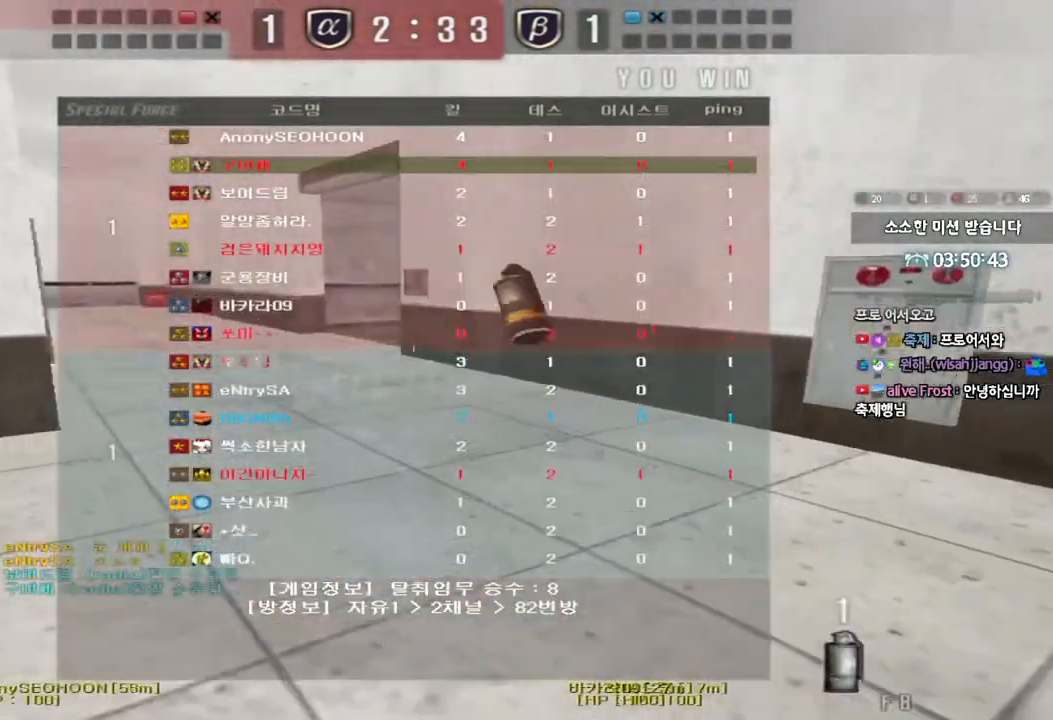
{"keys": ["a", "w"], "events": [[67, "ctrl", "up"], [67, "w", "down"], [83, "d", "down"], [300, "ctrl", "down"], [317, "d", "up"], [317, "w", "up"], [400, "ctrl", "up"], [433, "a", "down"], [433, "w", "down"]]}
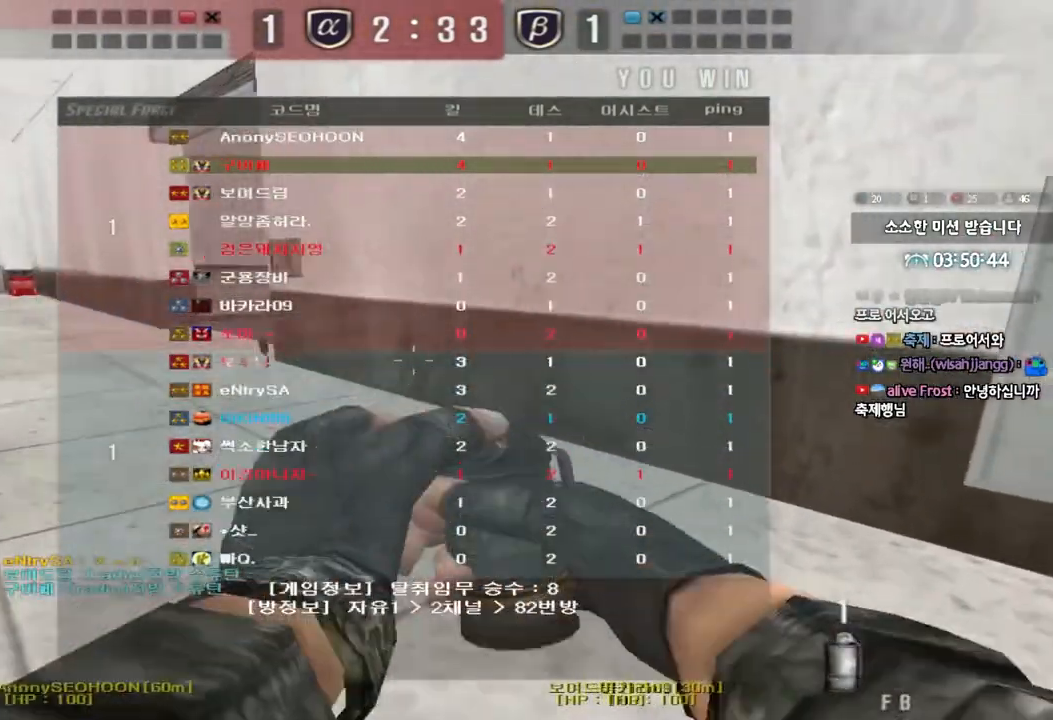
{"keys": ["a", "w"], "events": [[233, "ctrl", "down"], [233, "w", "up"], [250, "a", "up"], [350, "ctrl", "up"], [367, "w", "down"], [383, "a", "down"]]}
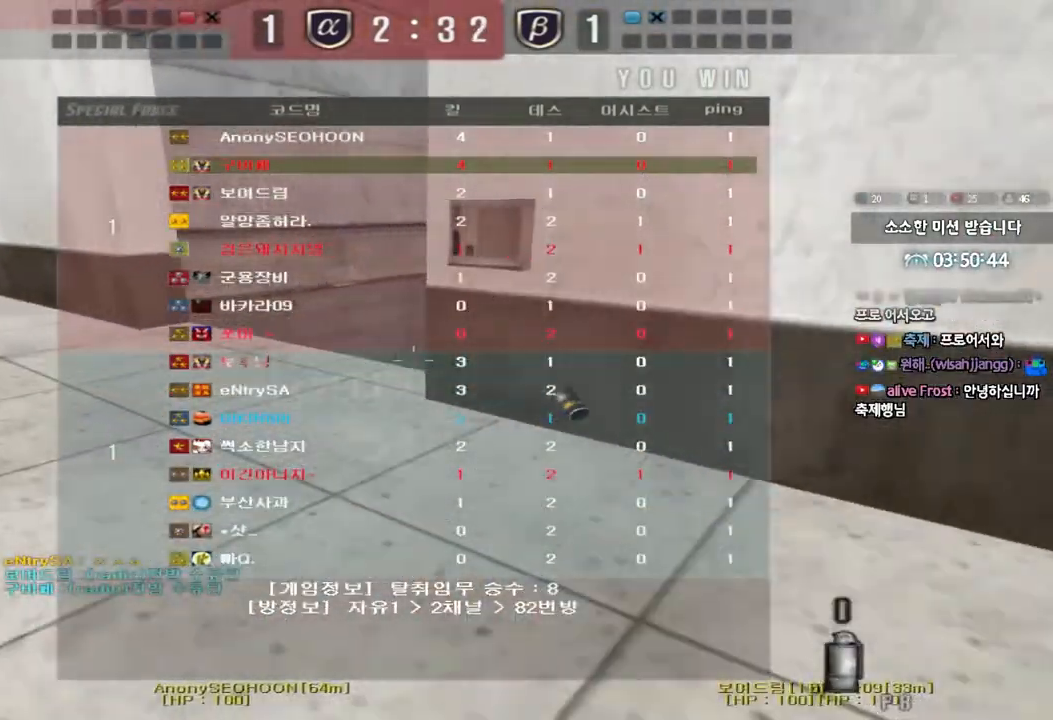
{"keys": ["a", "w"], "events": [[133, "w", "up"], [150, "a", "up"], [150, "ctrl", "down"], [250, "ctrl", "up"], [250, "w", "down"], [283, "a", "down"]]}
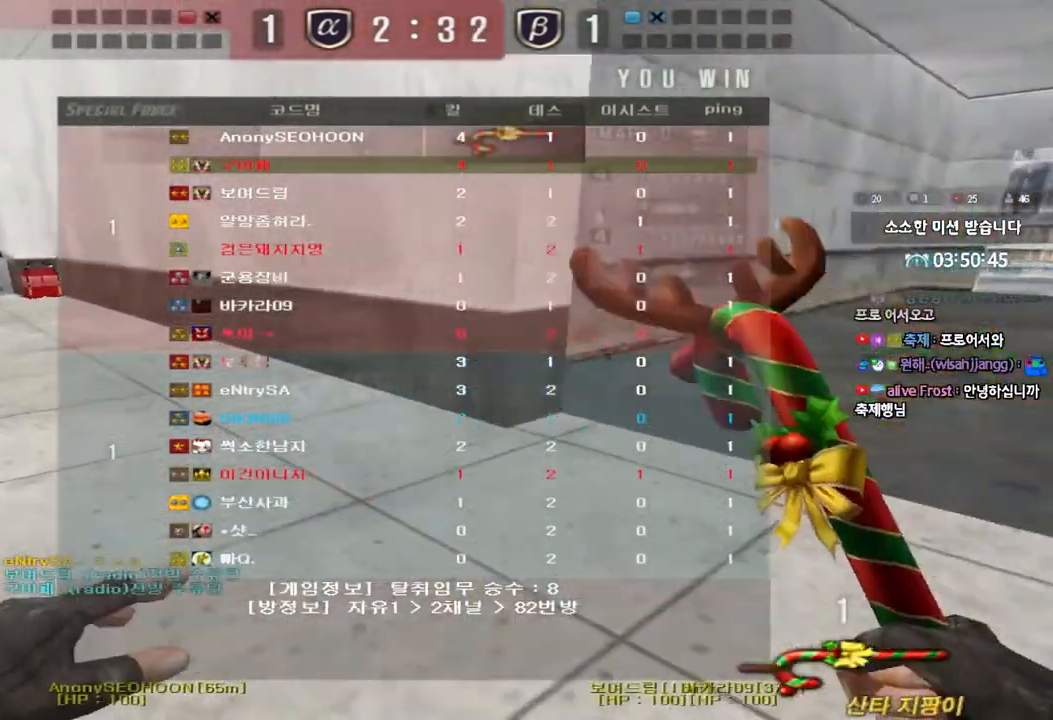
{"keys": ["d", "w"], "events": [[17, "a", "up"], [83, "d", "down"]]}
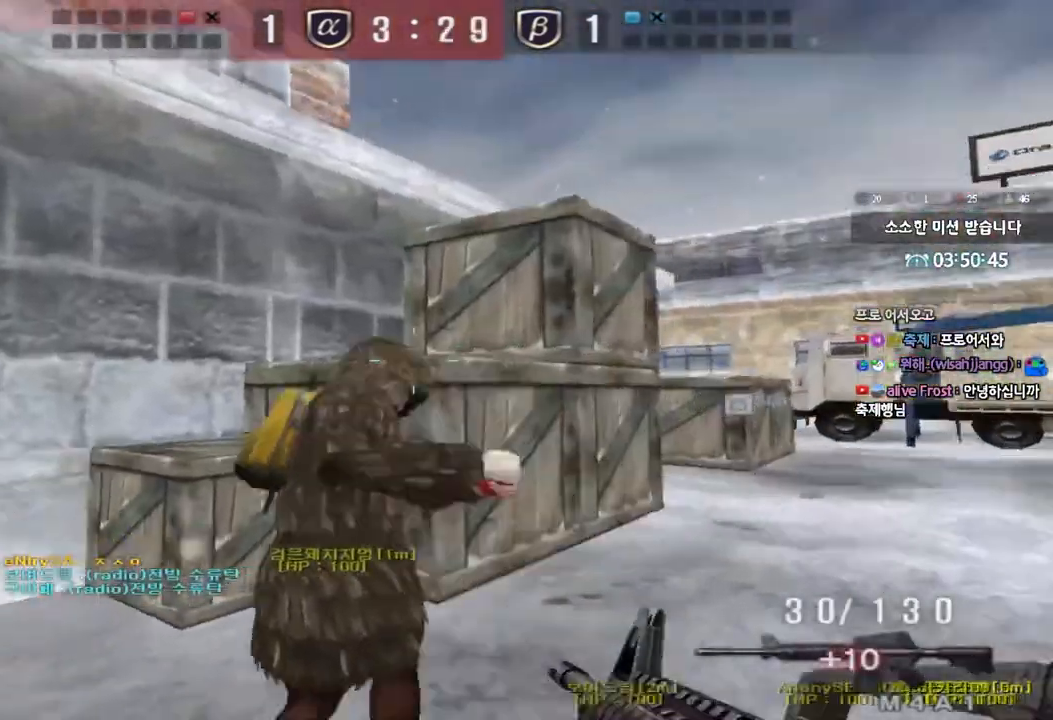
{"keys": ["d", "w"], "events": [[67, "d", "up"], [83, "a", "down"], [333, "a", "up"], [383, "d", "down"]]}
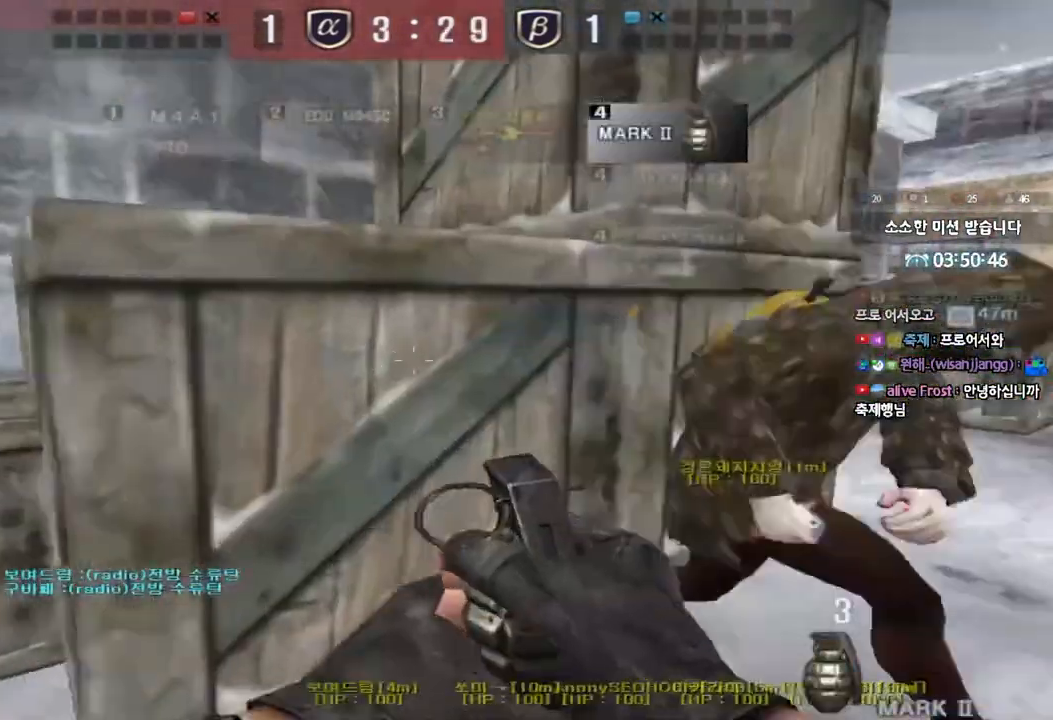
{"keys": ["d", "tab", "w"], "events": [[67, "tab", "down"]]}
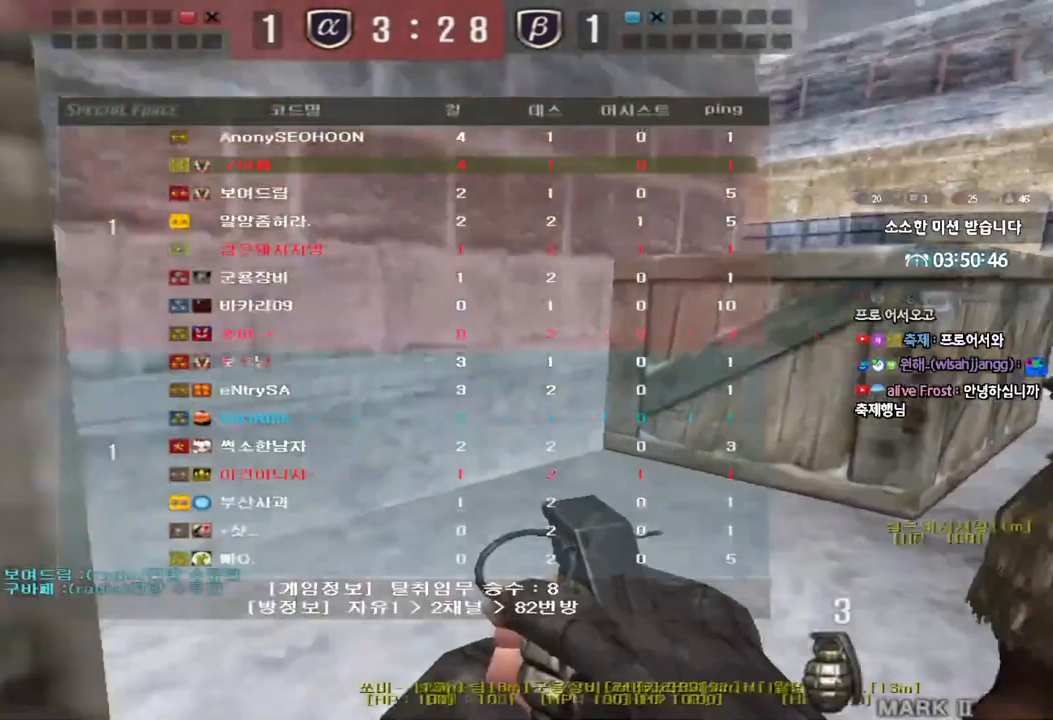
{"keys": ["d", "tab", "w"], "events": []}
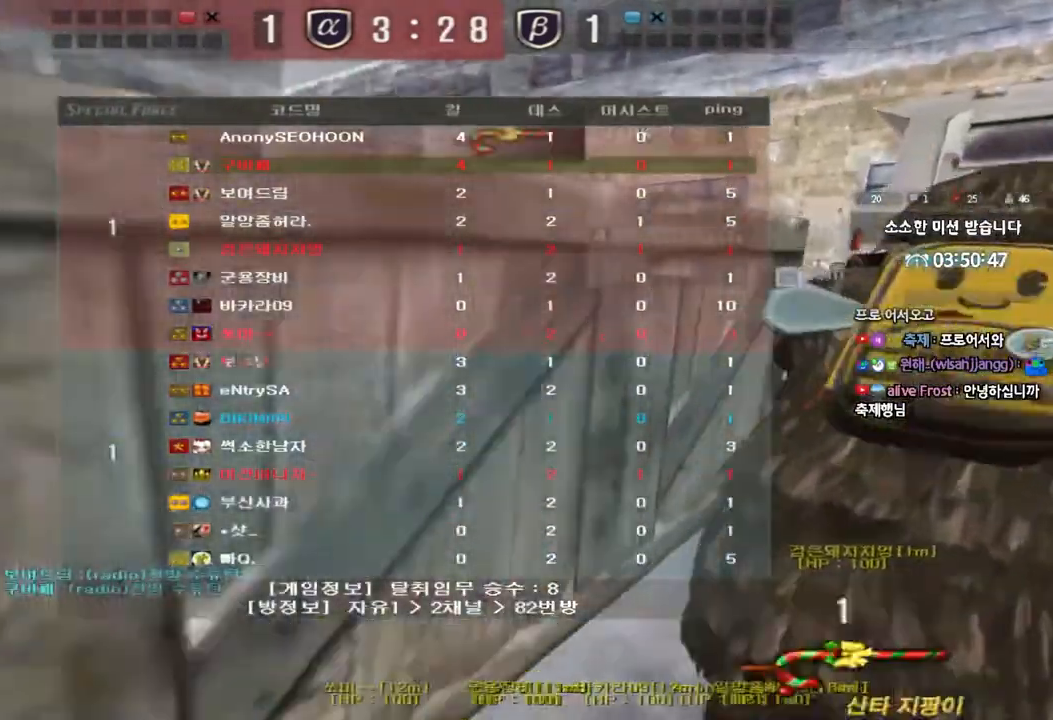
{"keys": ["a", "w"], "events": [[400, "tab", "up"], [433, "d", "up"], [500, "a", "down"]]}
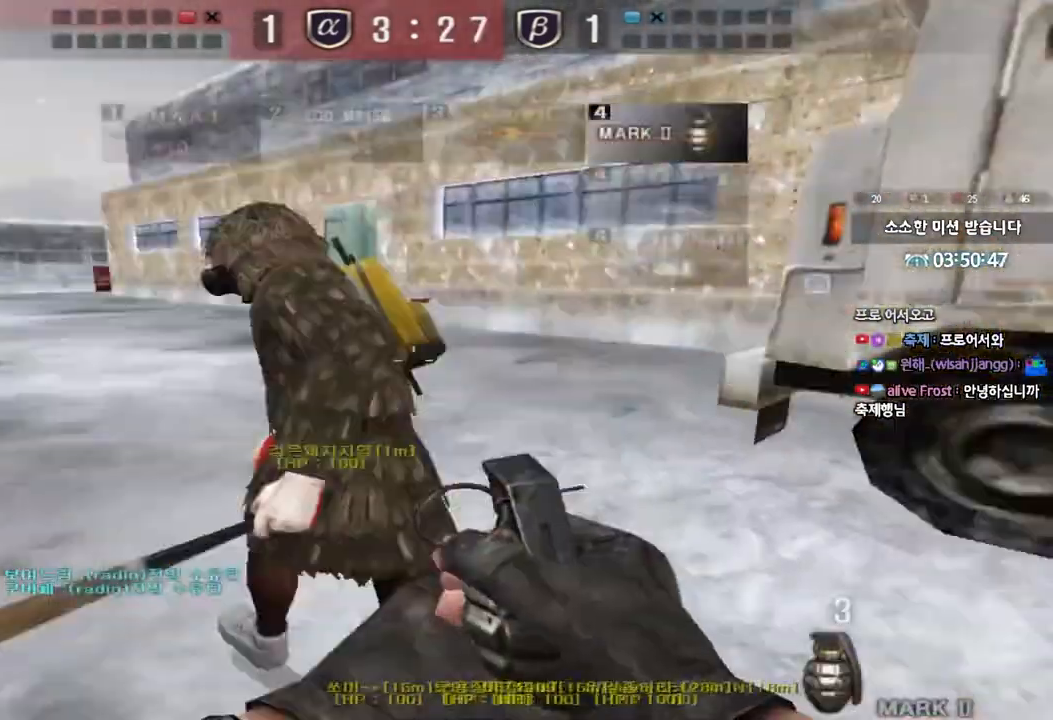
{"keys": ["a", "w"], "events": []}
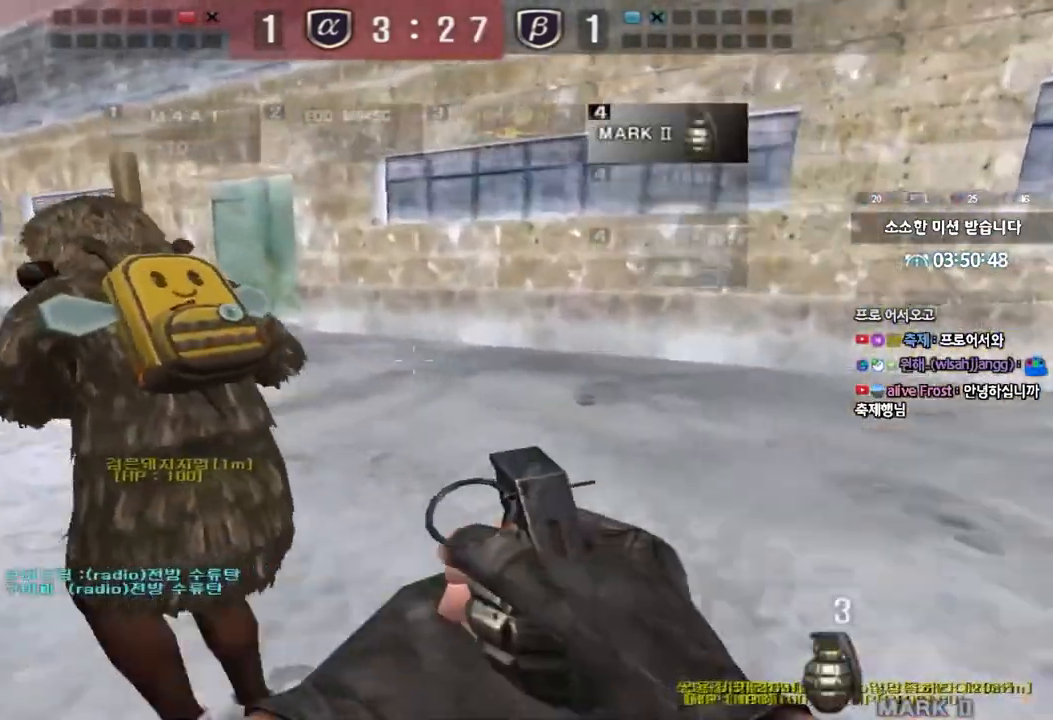
{"keys": ["a", "w"], "events": []}
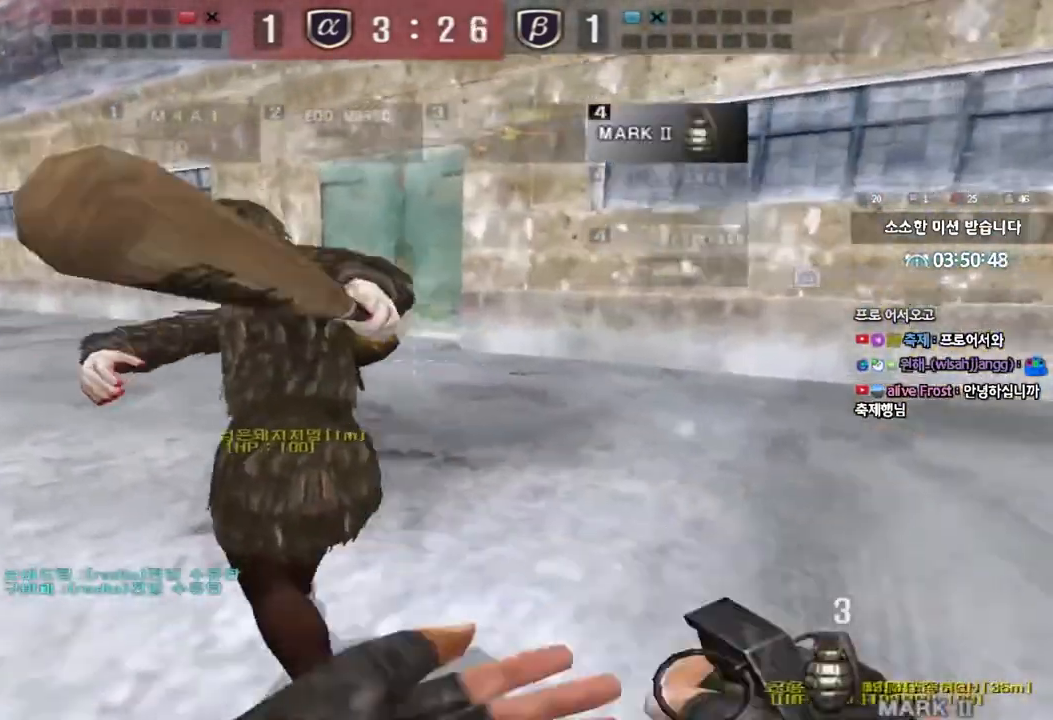
{"keys": ["d", "tab", "w"], "events": [[67, "a", "up"], [117, "d", "down"], [250, "tab", "down"]]}
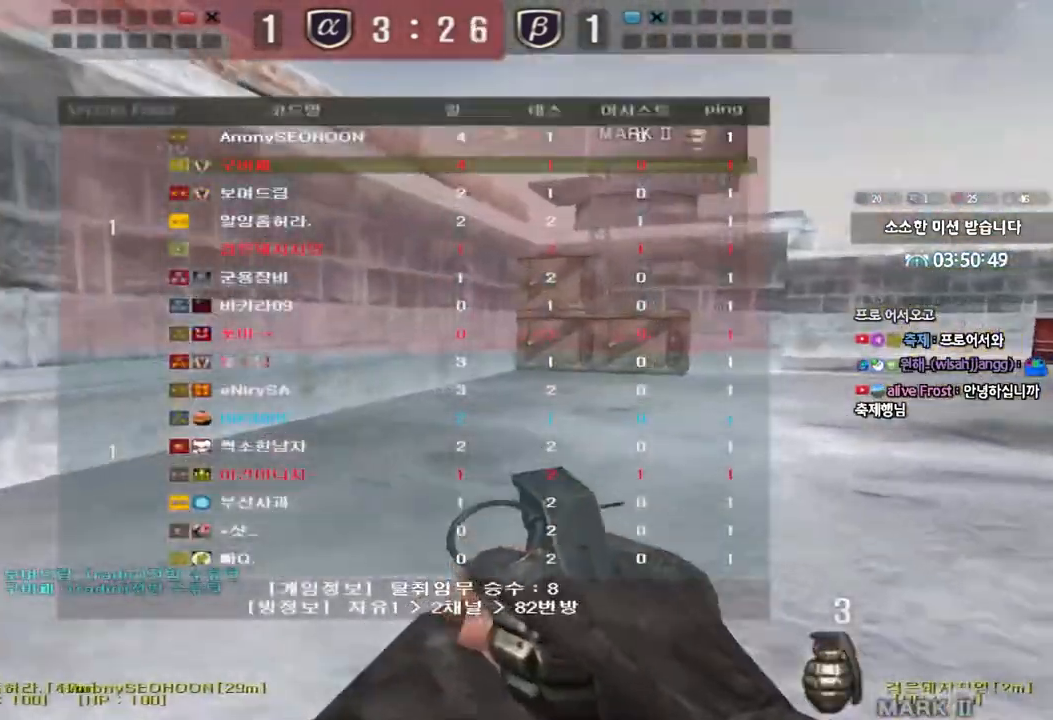
{"keys": ["d", "tab", "w"], "events": []}
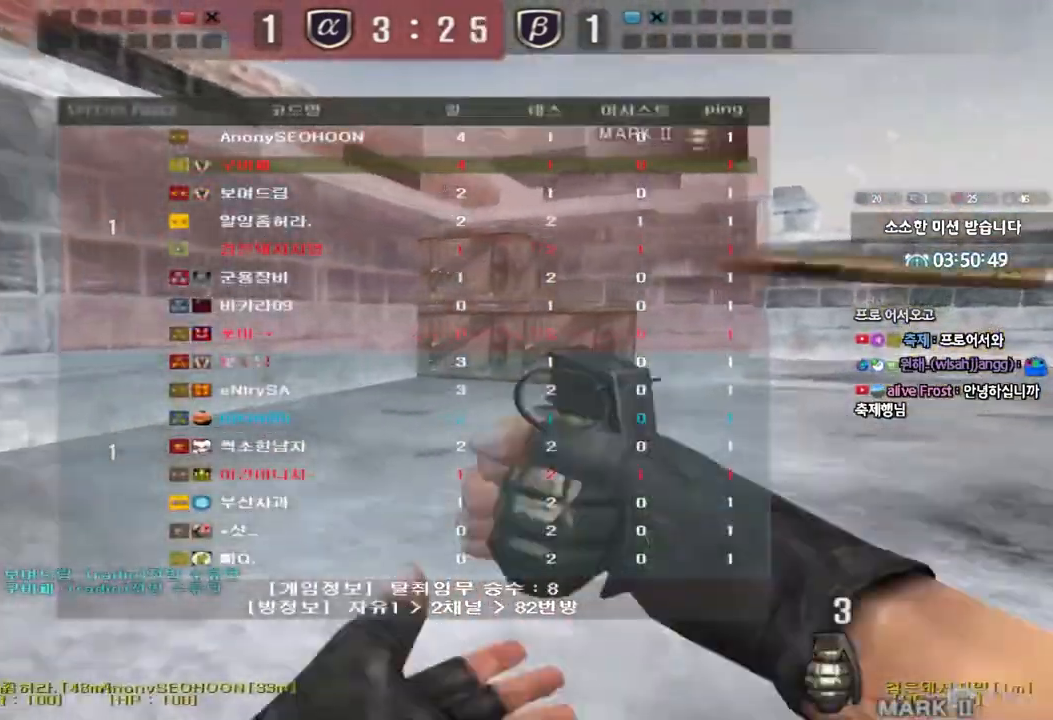
{"keys": ["d", "tab", "w"], "events": []}
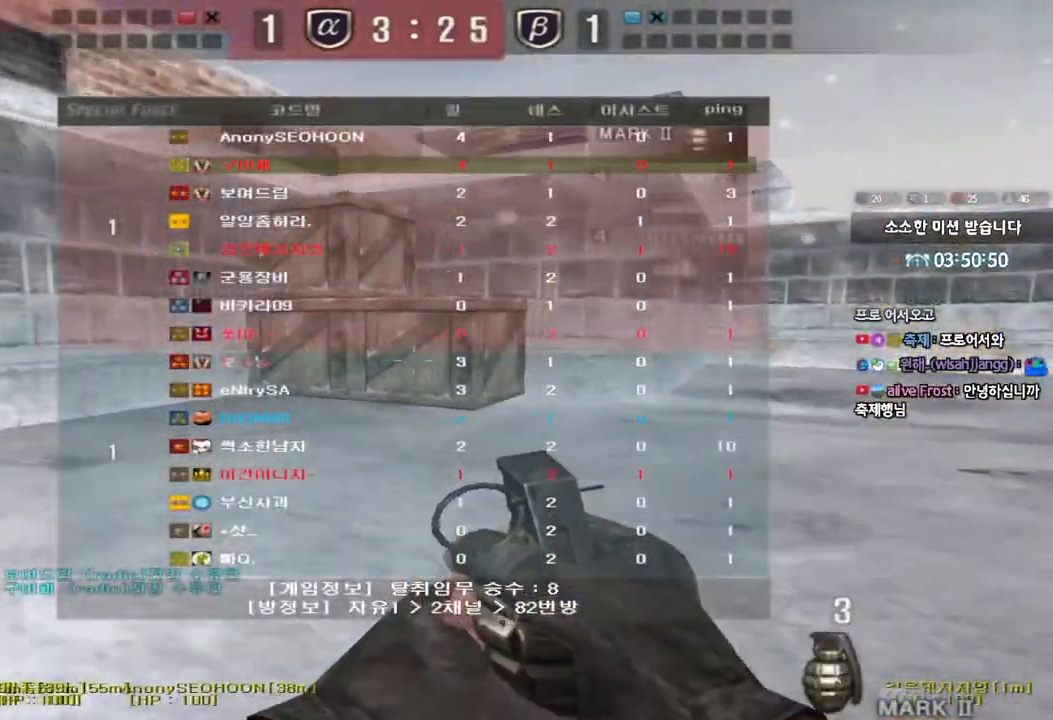
{"keys": ["d", "tab", "w"], "events": []}